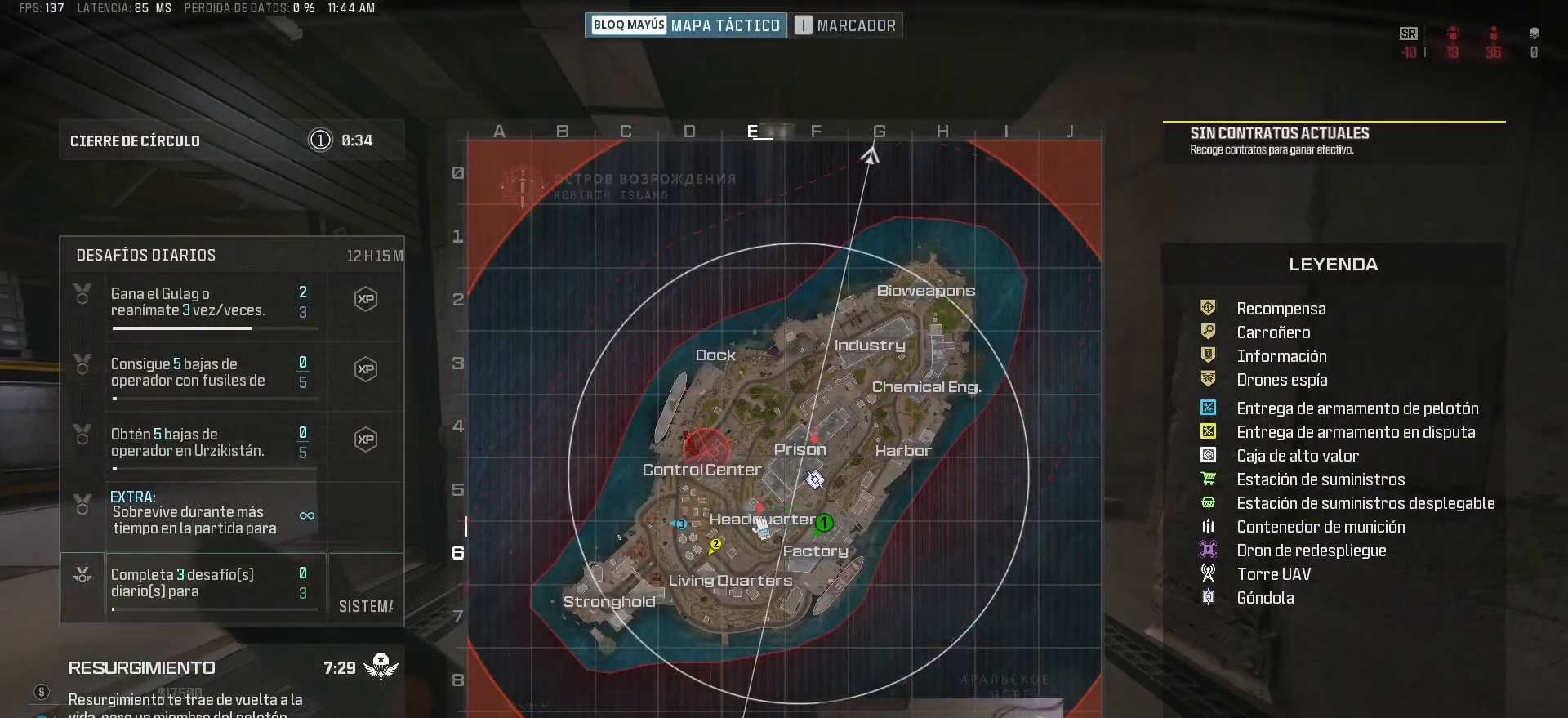
Gameplay with keyboard and mouse; each line is a JSON object with the keys and mouse buttons held at the frame after it. "events" lists presses ("down") and releases ("up") of "1", "2", "3", "4", "5", "a", "alt", "c", "caps_lock", "ctrl", "d", "e", "f", "g", "q", "r", "s", "shift", "space", "t", "tab", "v", "w", "x", "z" and "mouse_wheel" between this image and that frame as [ms after this image, input, new state], when the widget could be followed in between. "mouse_wheel" = the "wheel" button of the "mouse" list. No other keys are recorded. "wheel" means that the mouse wheel is clicked or scrolled. Mouse movement is not recorded.
{"keys": ["shift", "w"], "mouse": [], "events": []}
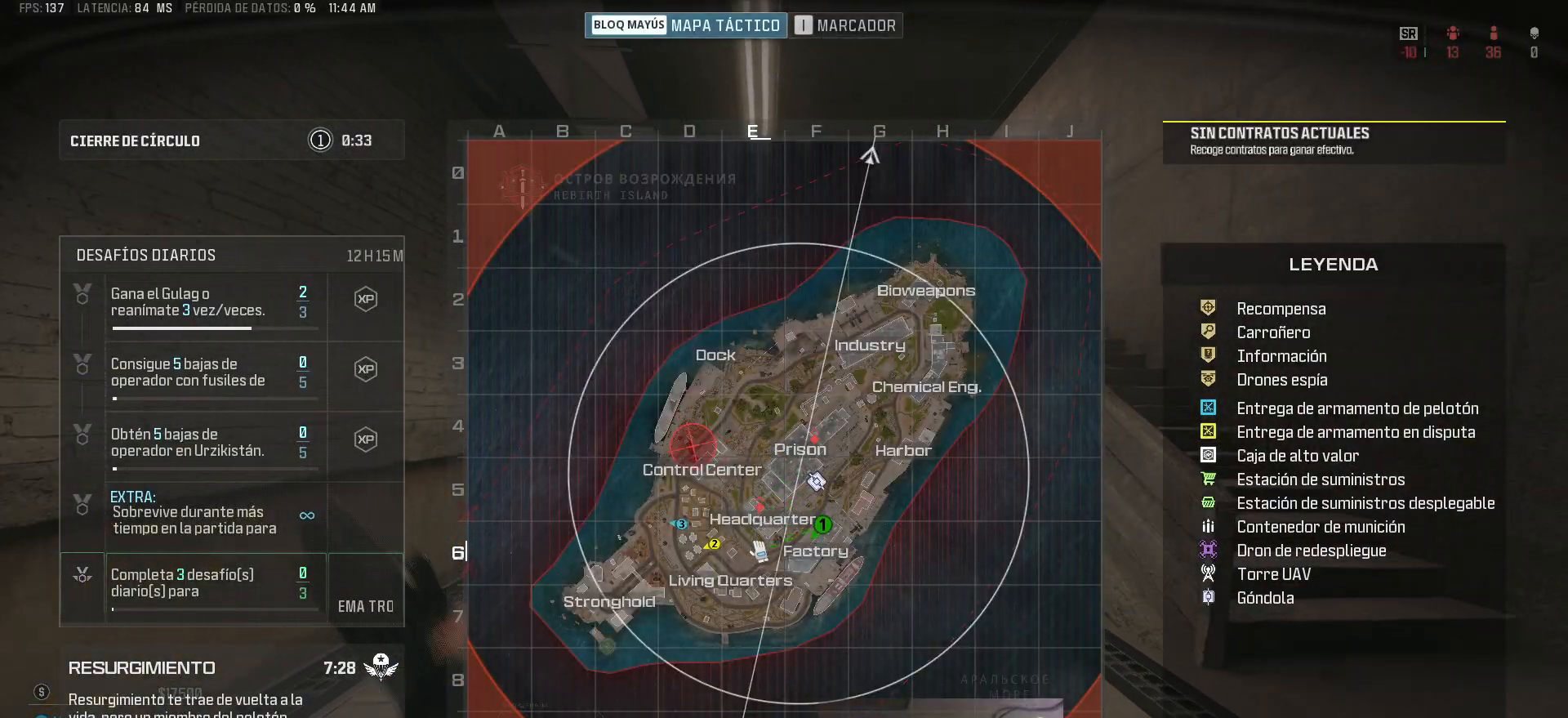
{"keys": ["shift", "w"], "mouse": [], "events": []}
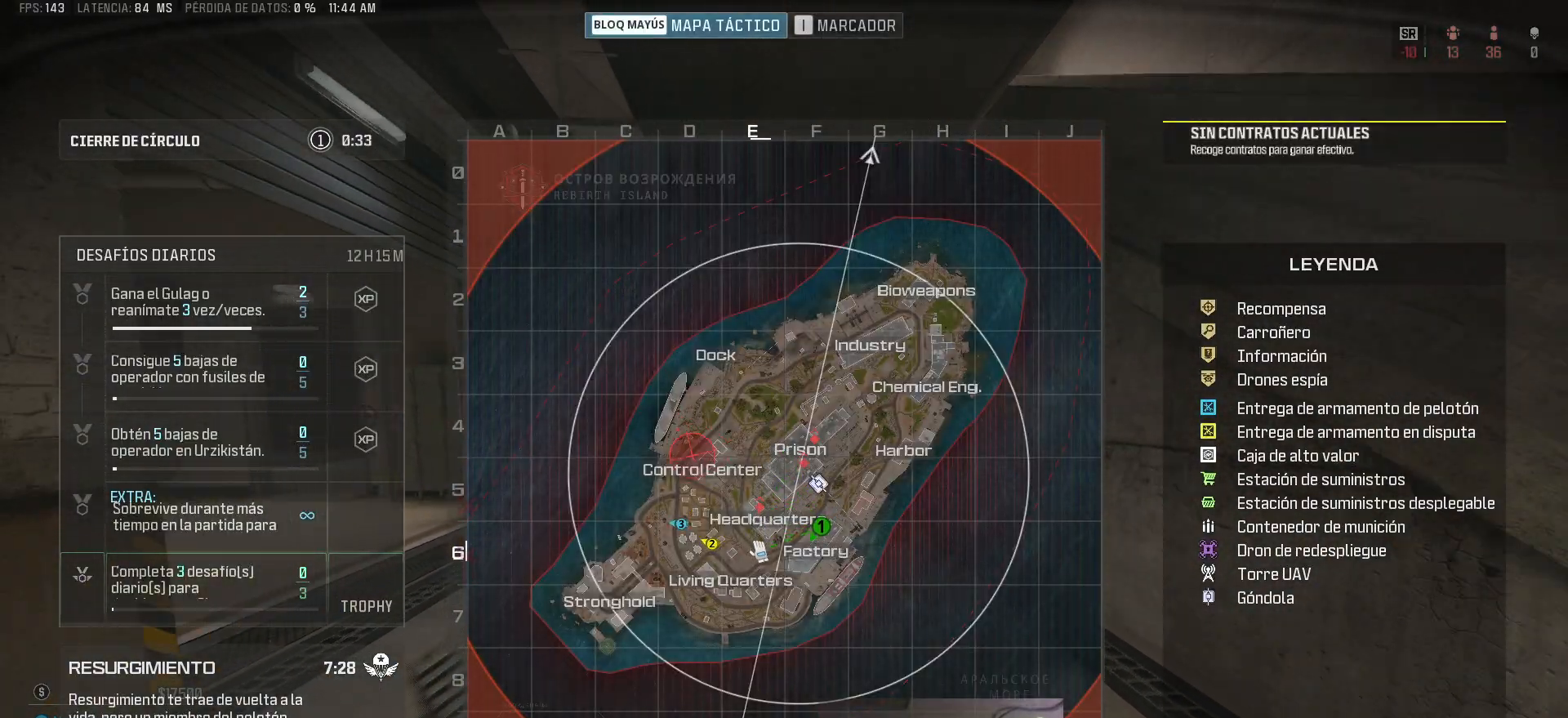
{"keys": ["shift", "w"], "mouse": [], "events": []}
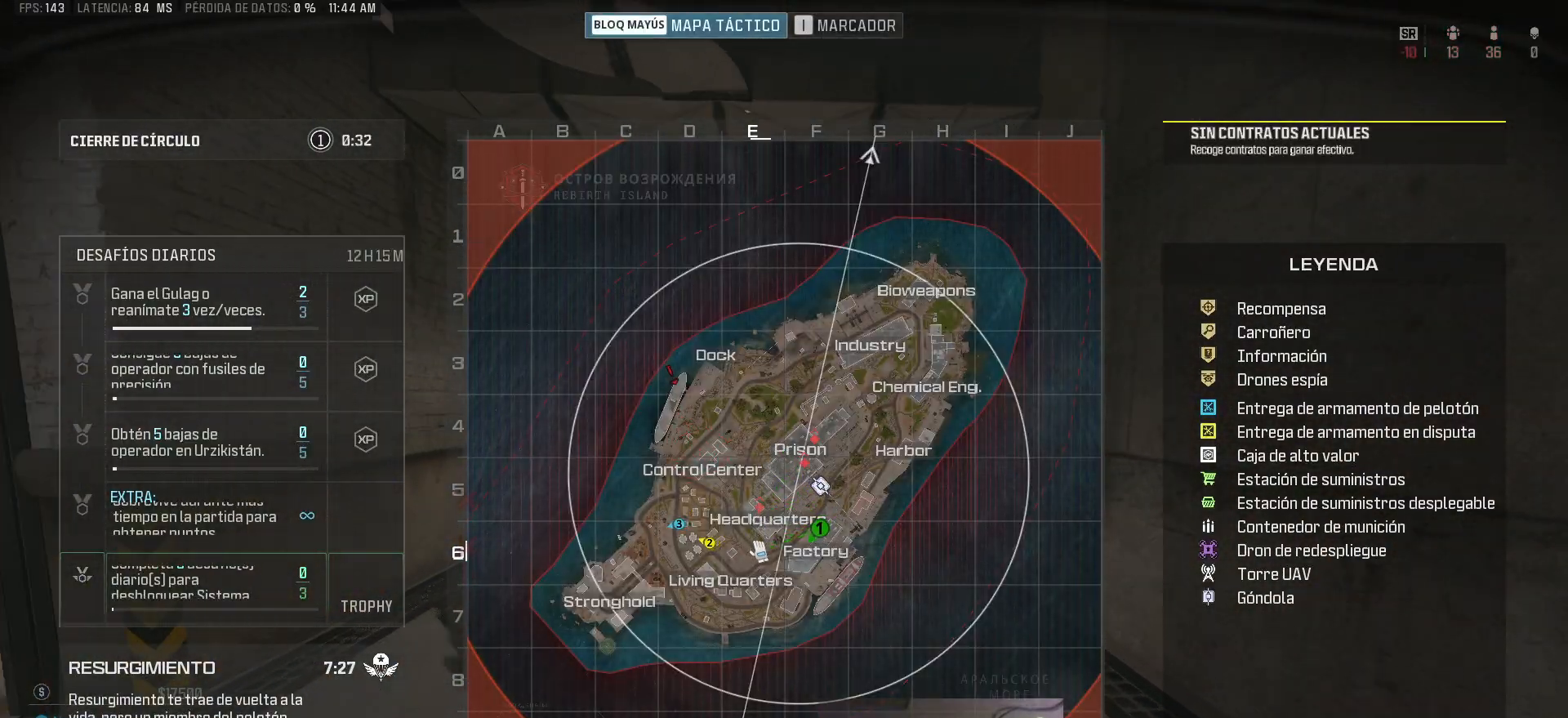
{"keys": ["shift", "w"], "mouse": [], "events": []}
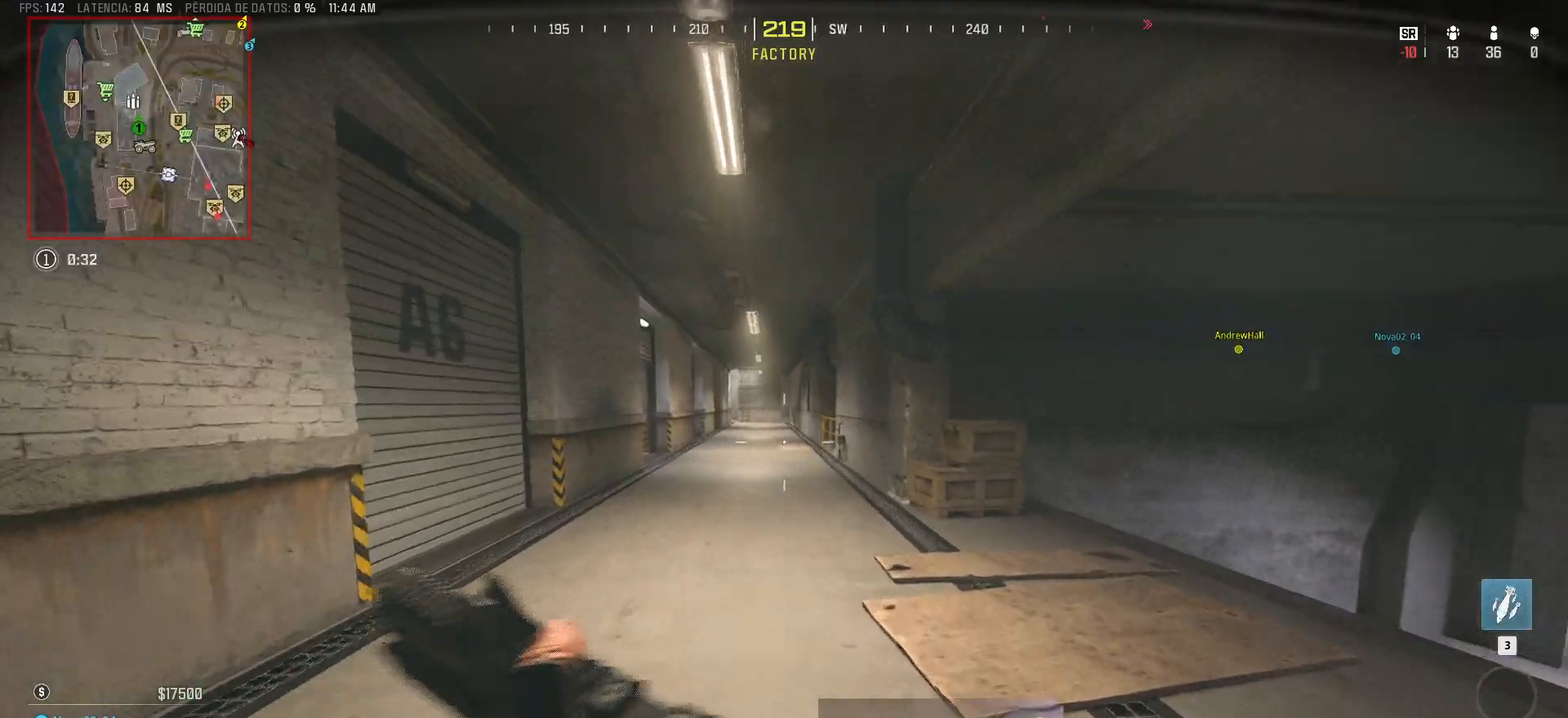
{"keys": ["shift", "w"], "mouse": [], "events": []}
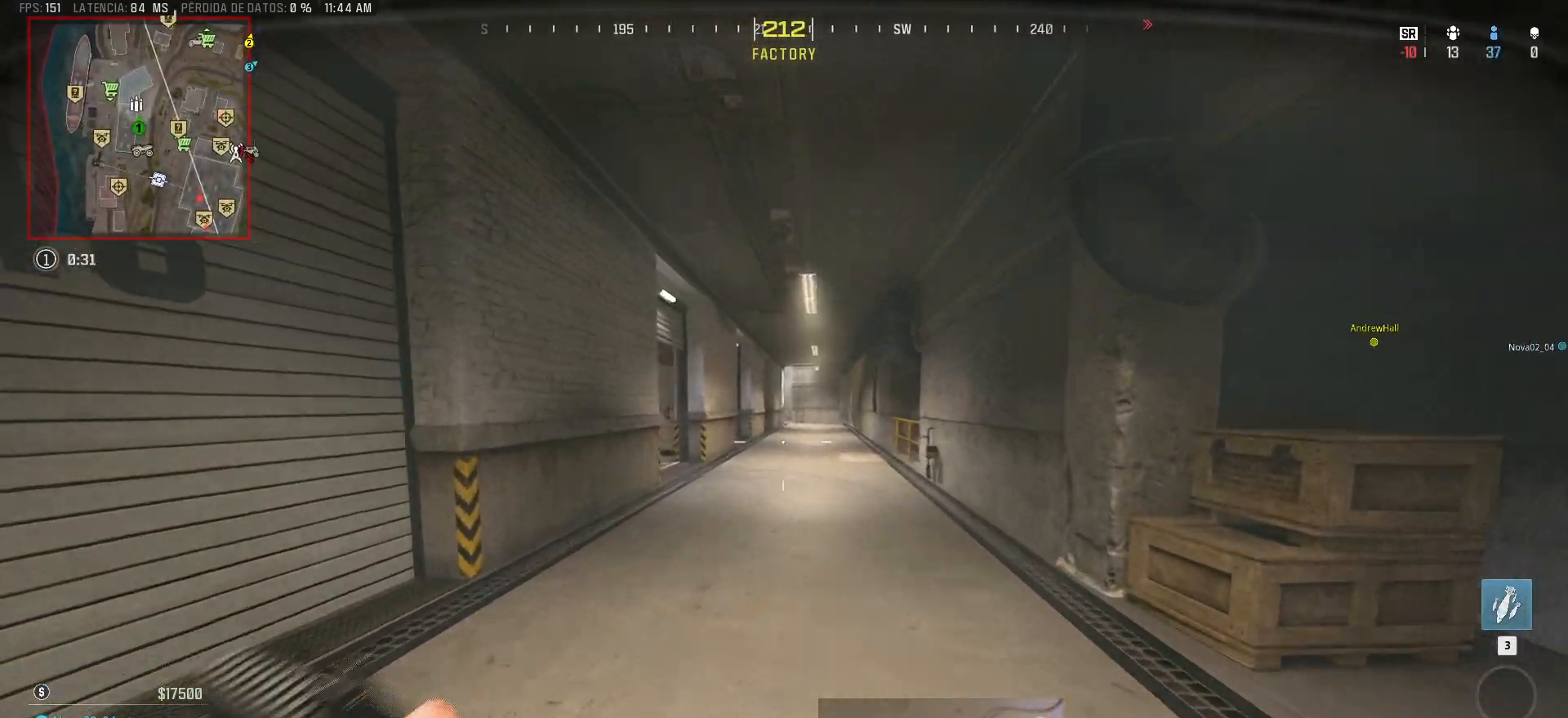
{"keys": ["shift", "w"], "mouse": [], "events": []}
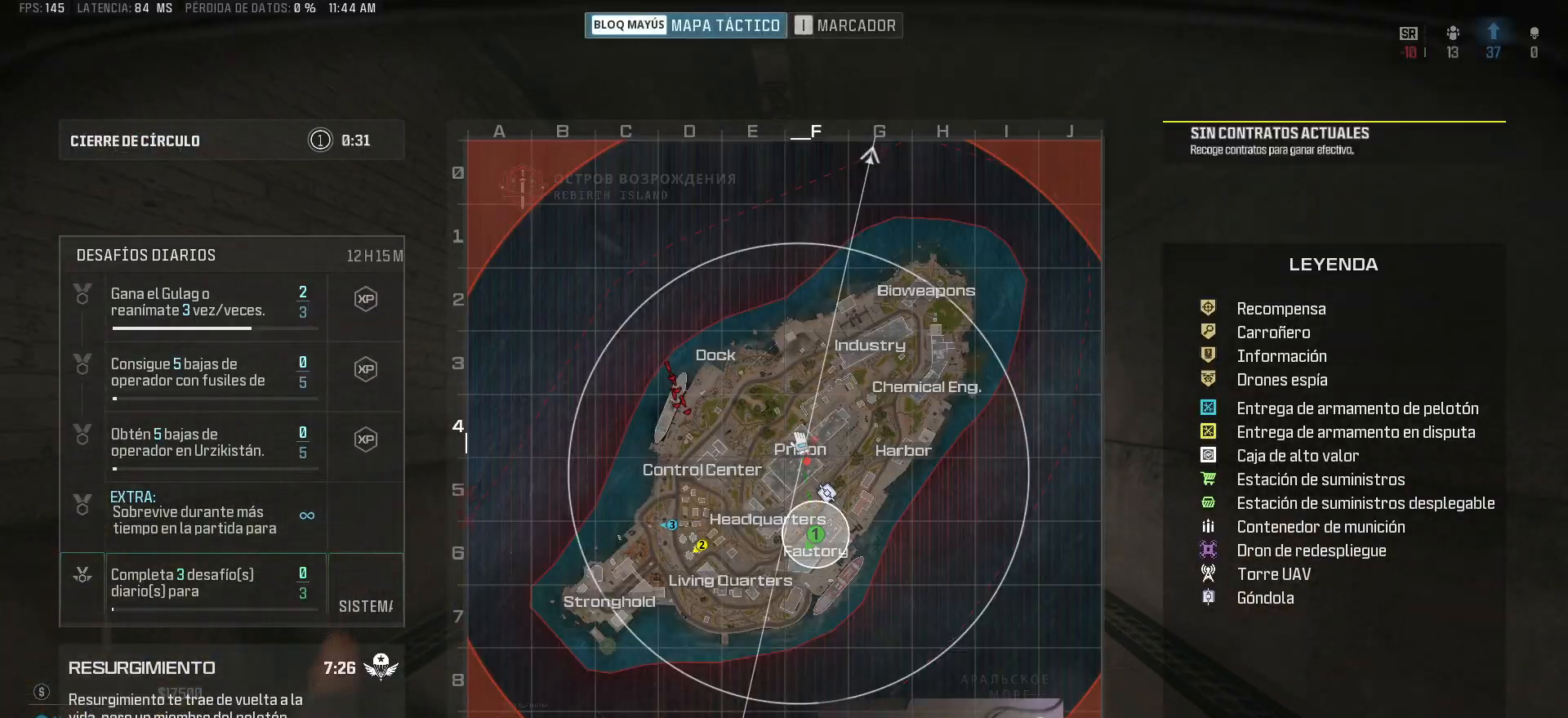
{"keys": ["shift", "w"], "mouse": [], "events": []}
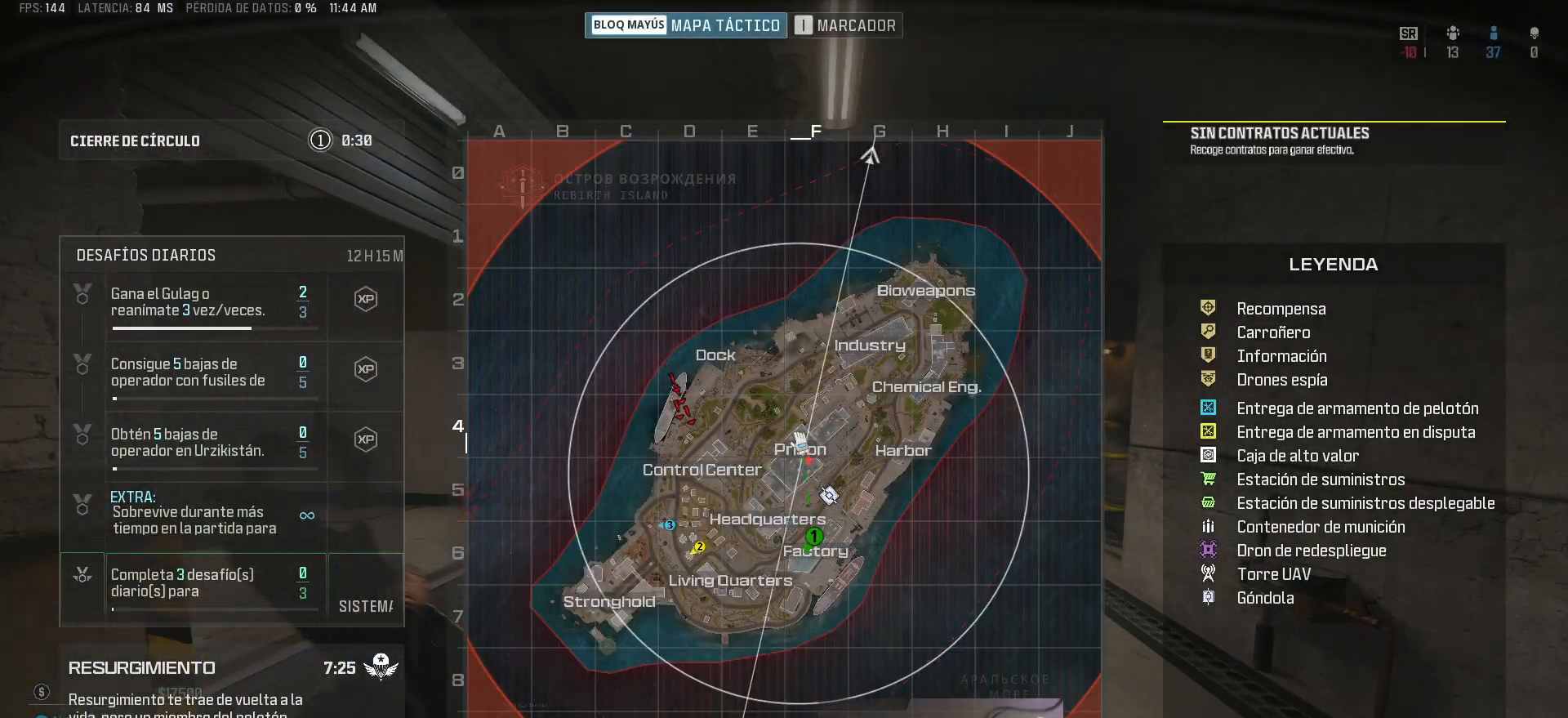
{"keys": ["shift", "w"], "mouse": [], "events": []}
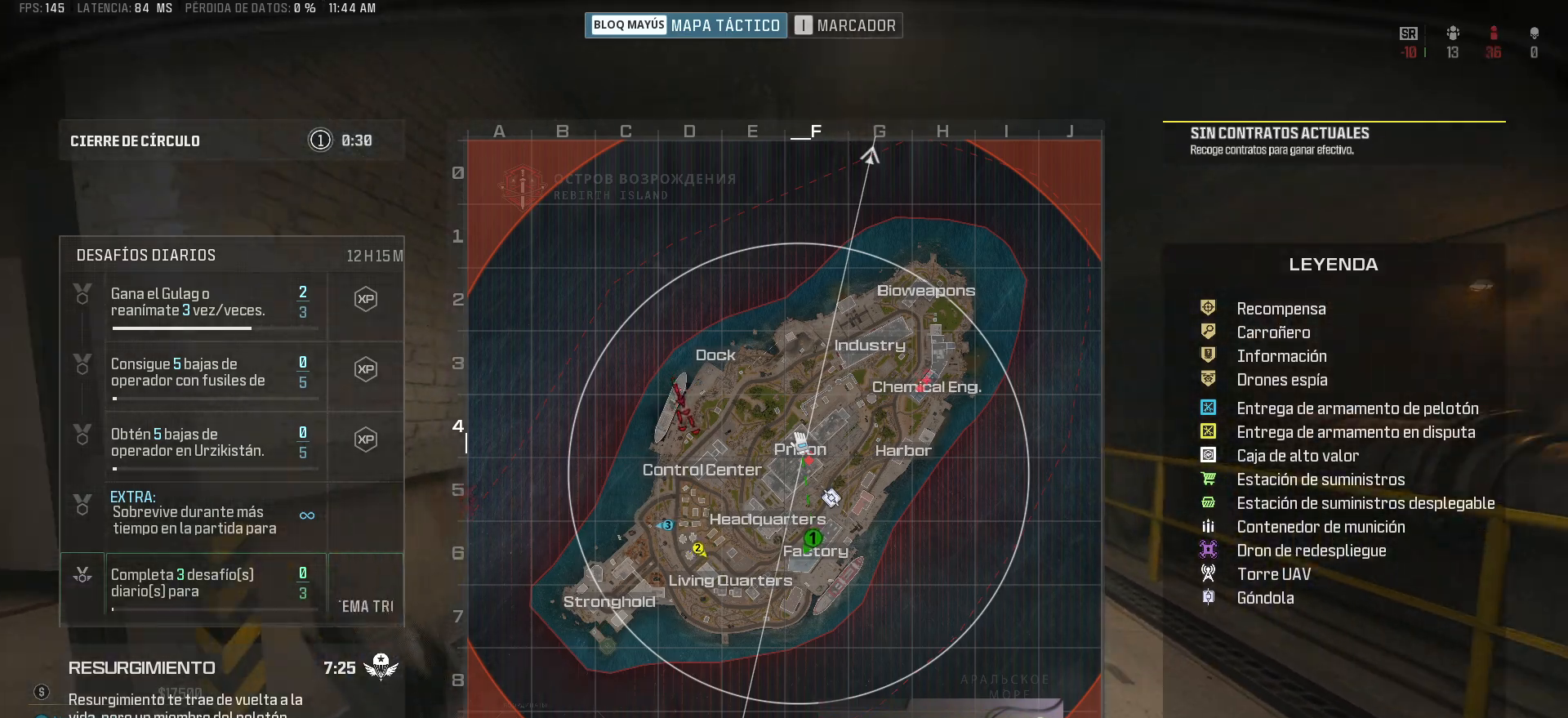
{"keys": ["shift", "w"], "mouse": [], "events": []}
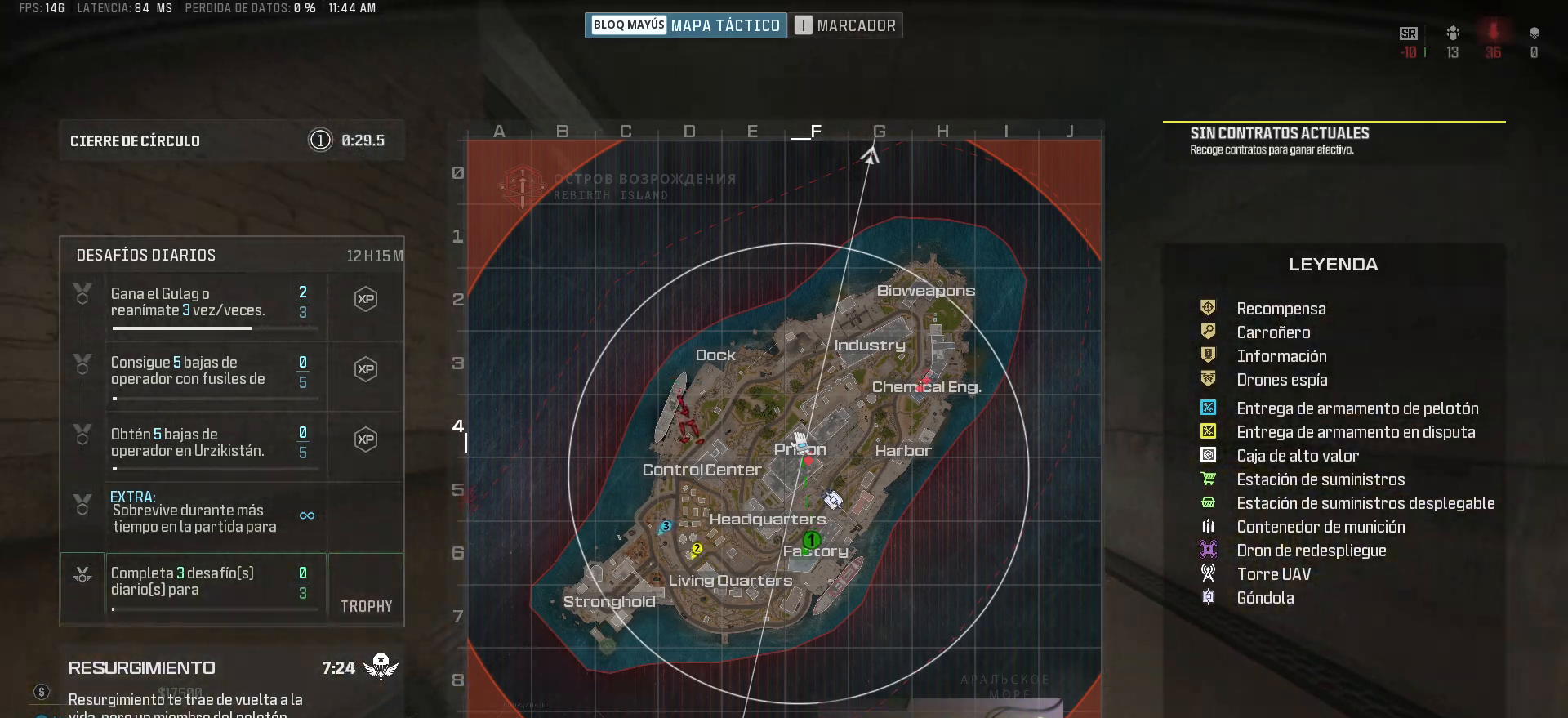
{"keys": ["shift", "w"], "mouse": [], "events": []}
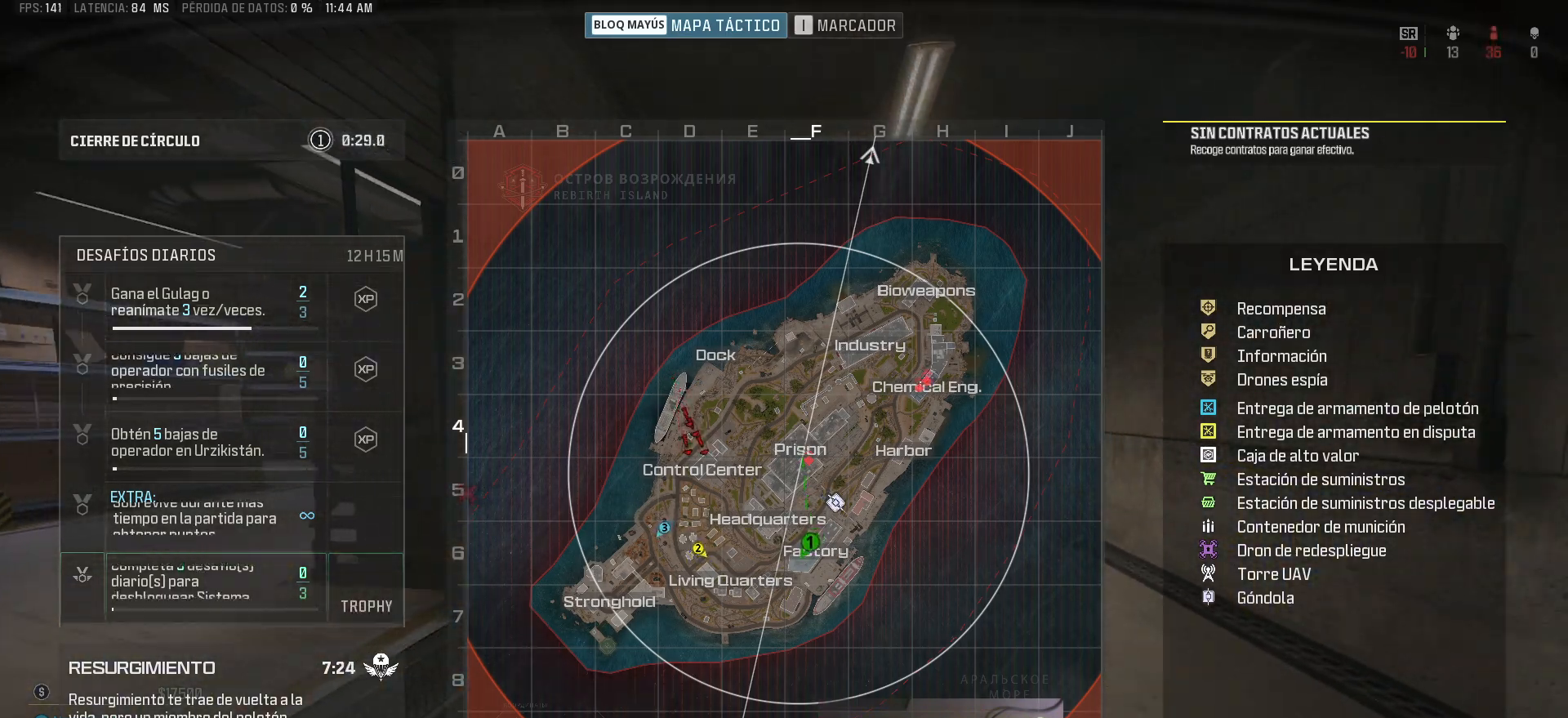
{"keys": ["shift", "w"], "mouse": [], "events": []}
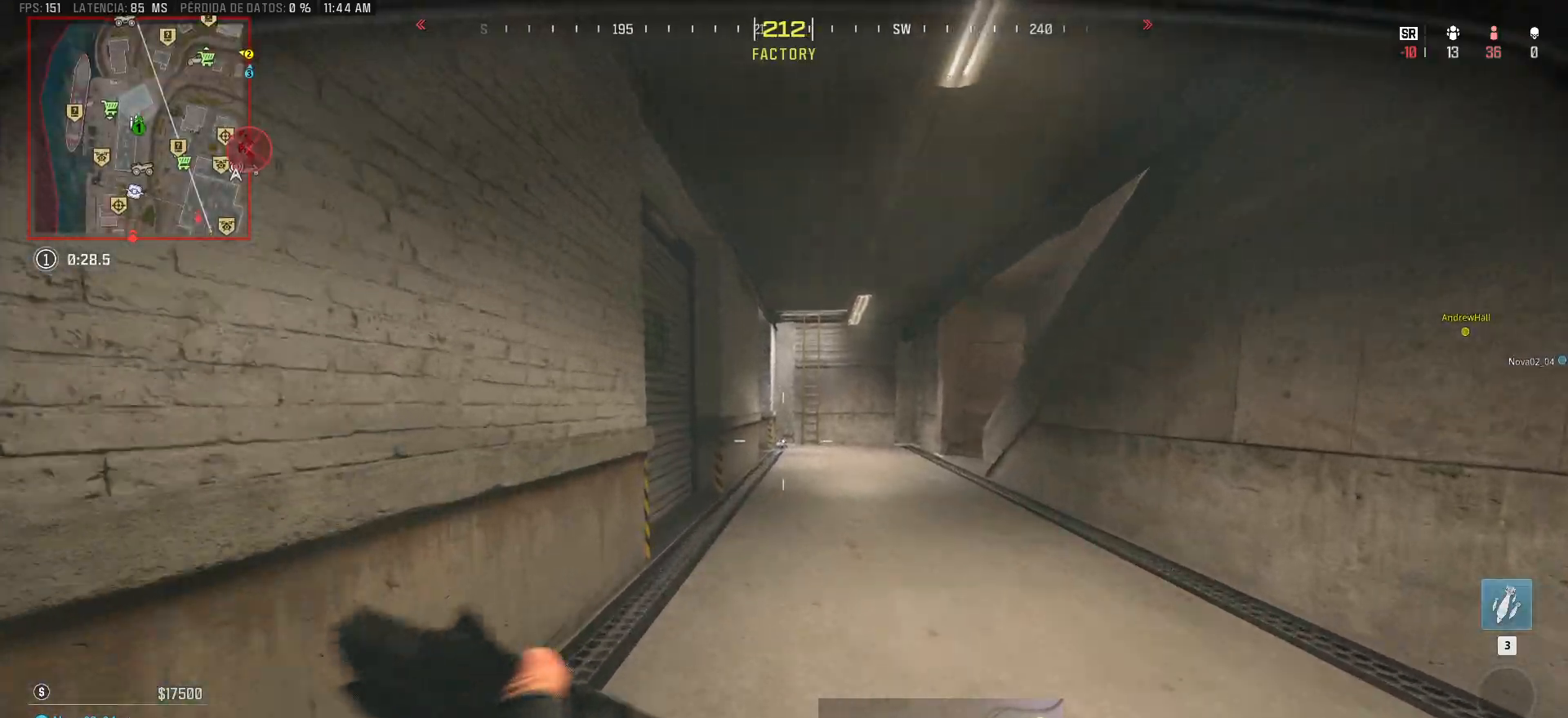
{"keys": ["shift", "w"], "mouse": [], "events": []}
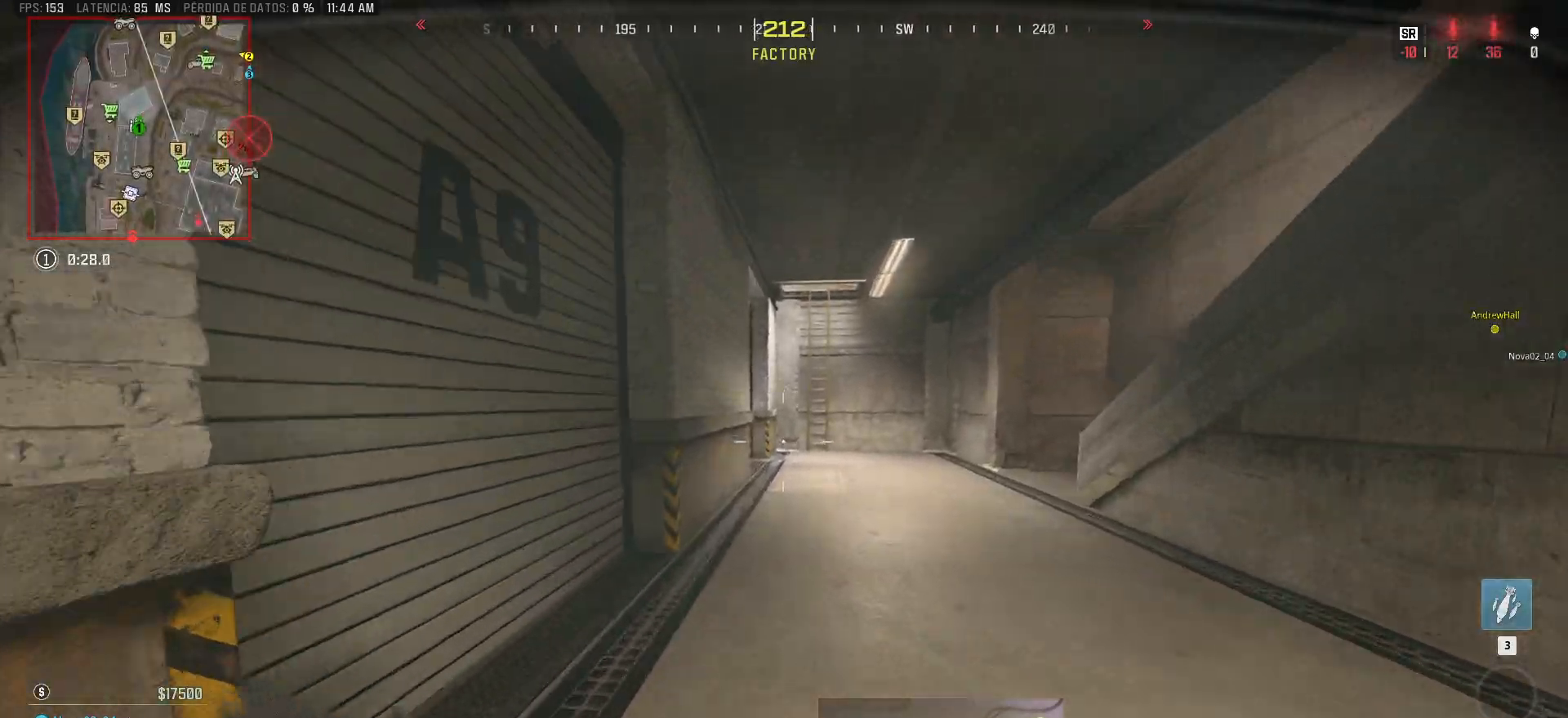
{"keys": ["shift", "w"], "mouse": [], "events": []}
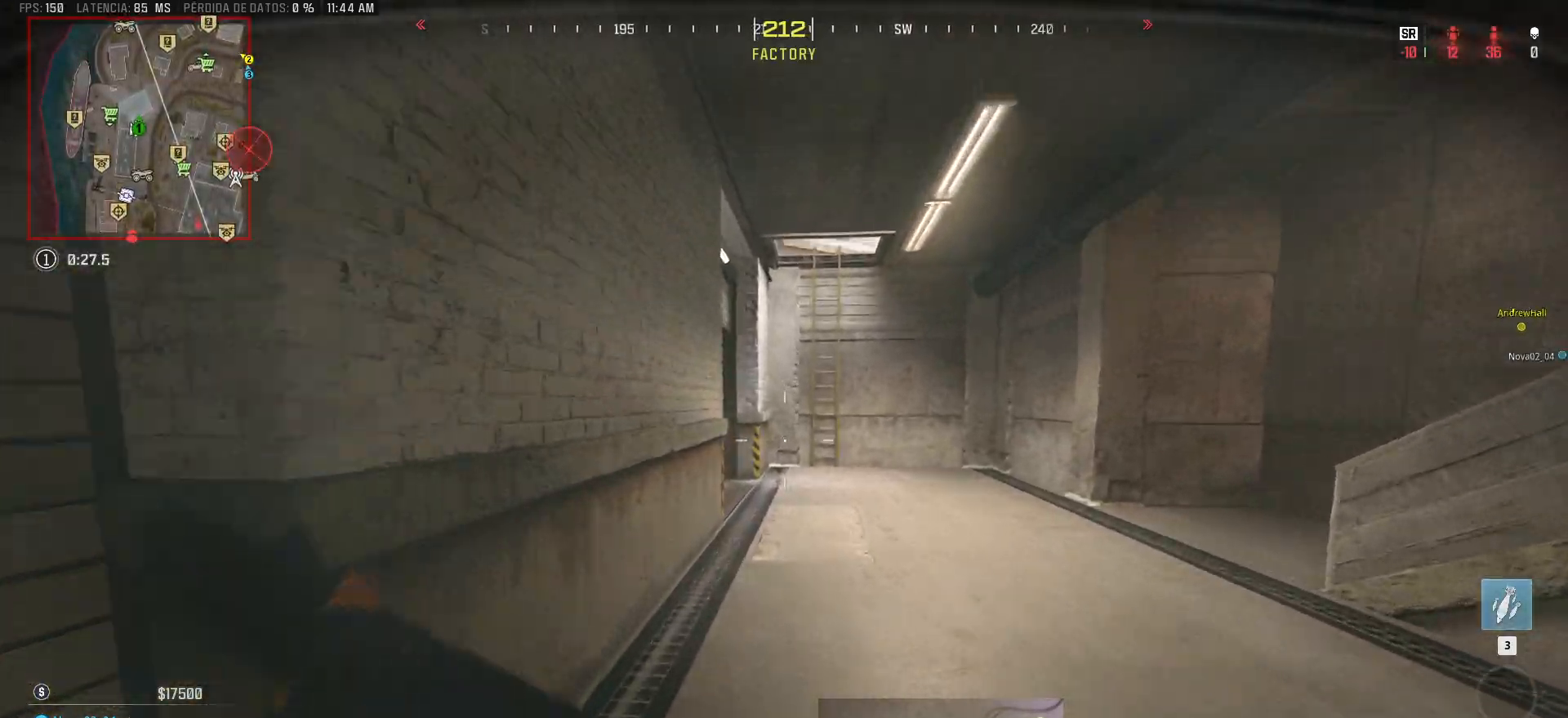
{"keys": ["shift", "w"], "mouse": [], "events": [[217, "shift", "up"], [317, "shift", "down"]]}
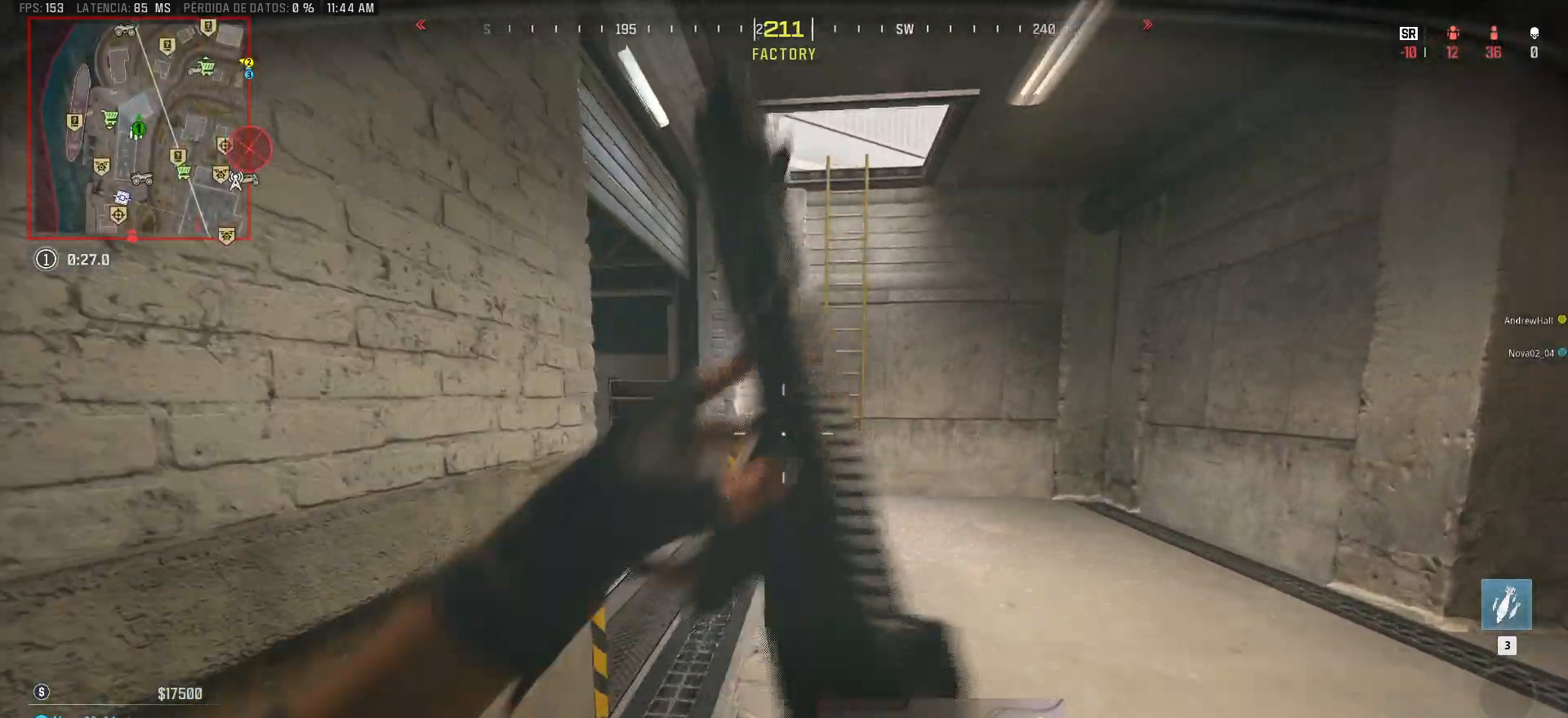
{"keys": ["shift", "w"], "mouse": [], "events": []}
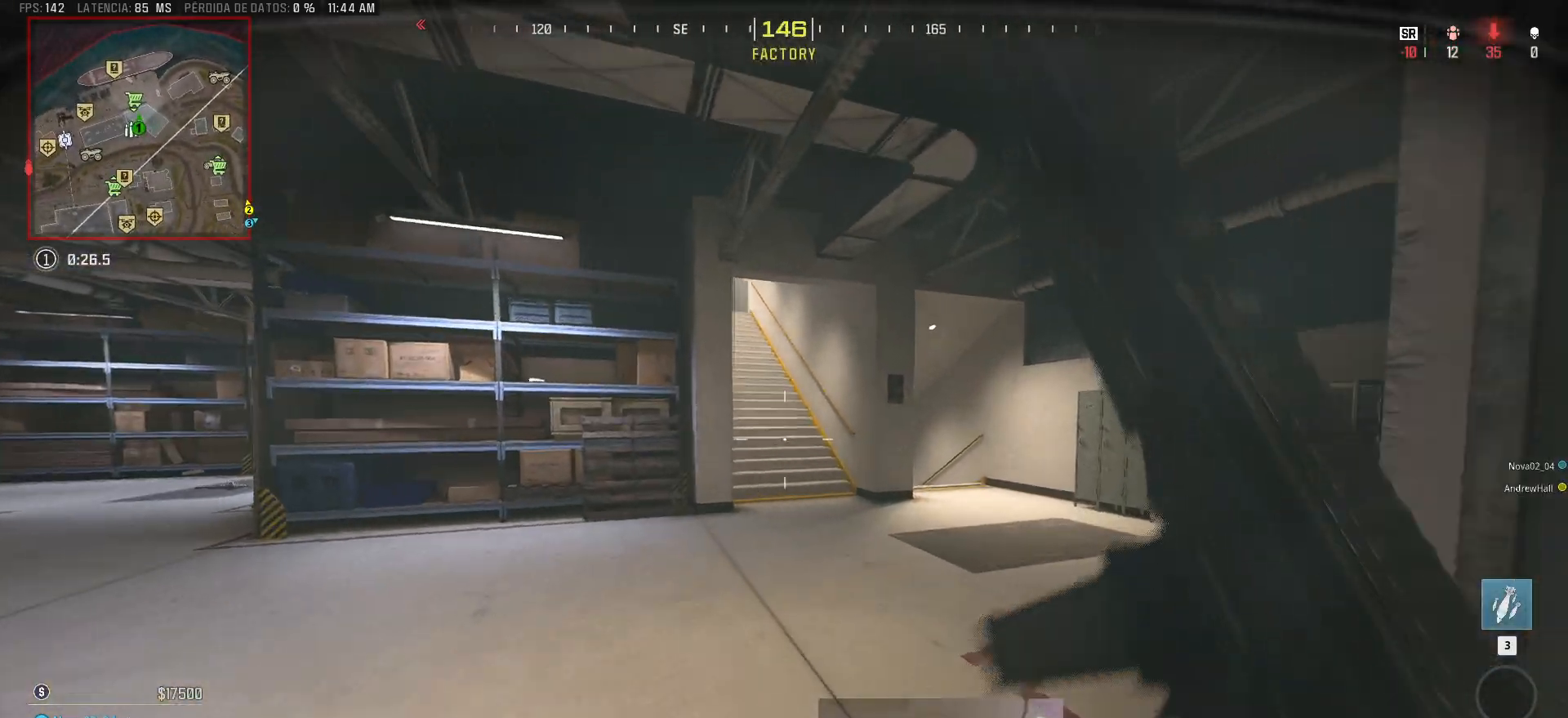
{"keys": ["shift", "w"], "mouse": [], "events": [[67, "d", "down"], [383, "d", "up"]]}
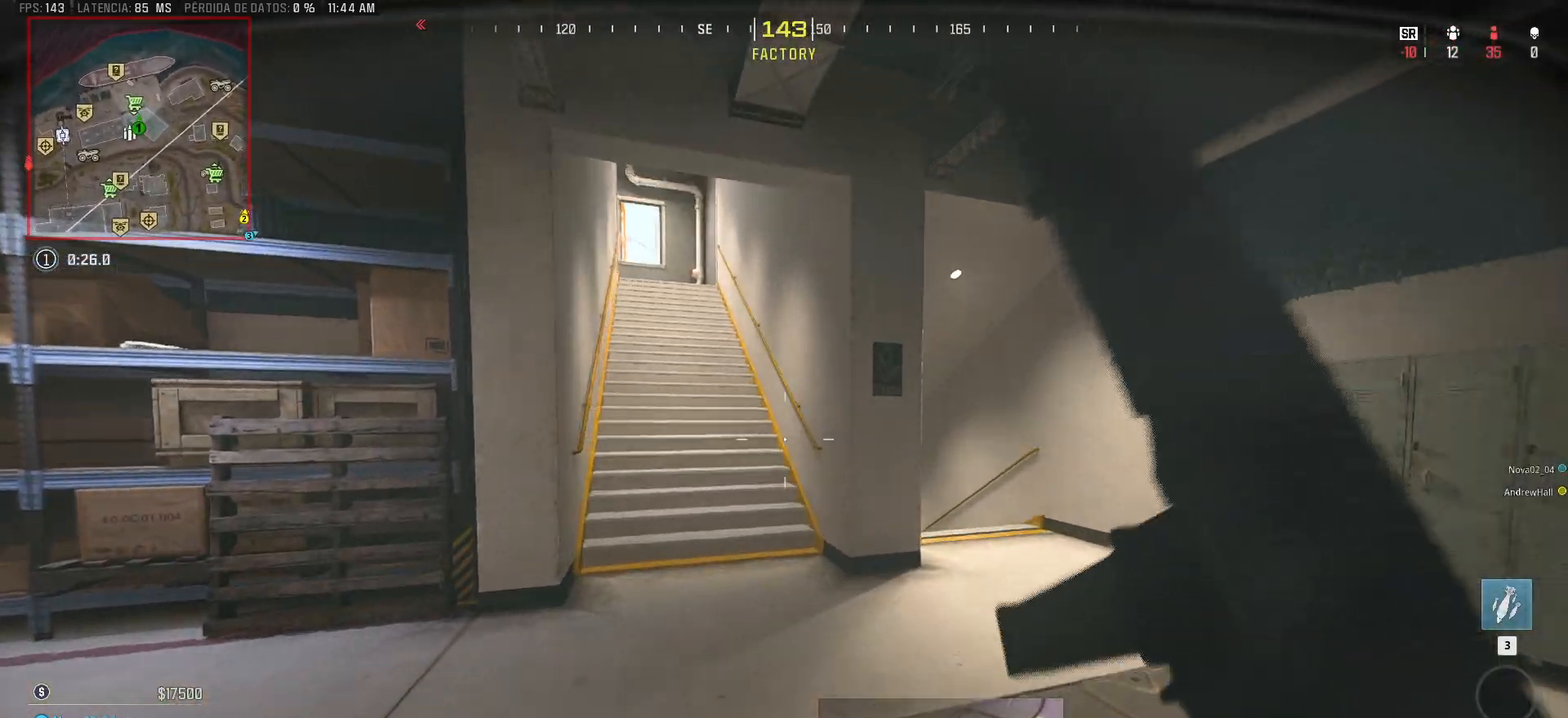
{"keys": ["shift", "w"], "mouse": [], "events": [[83, "a", "down"], [367, "a", "up"]]}
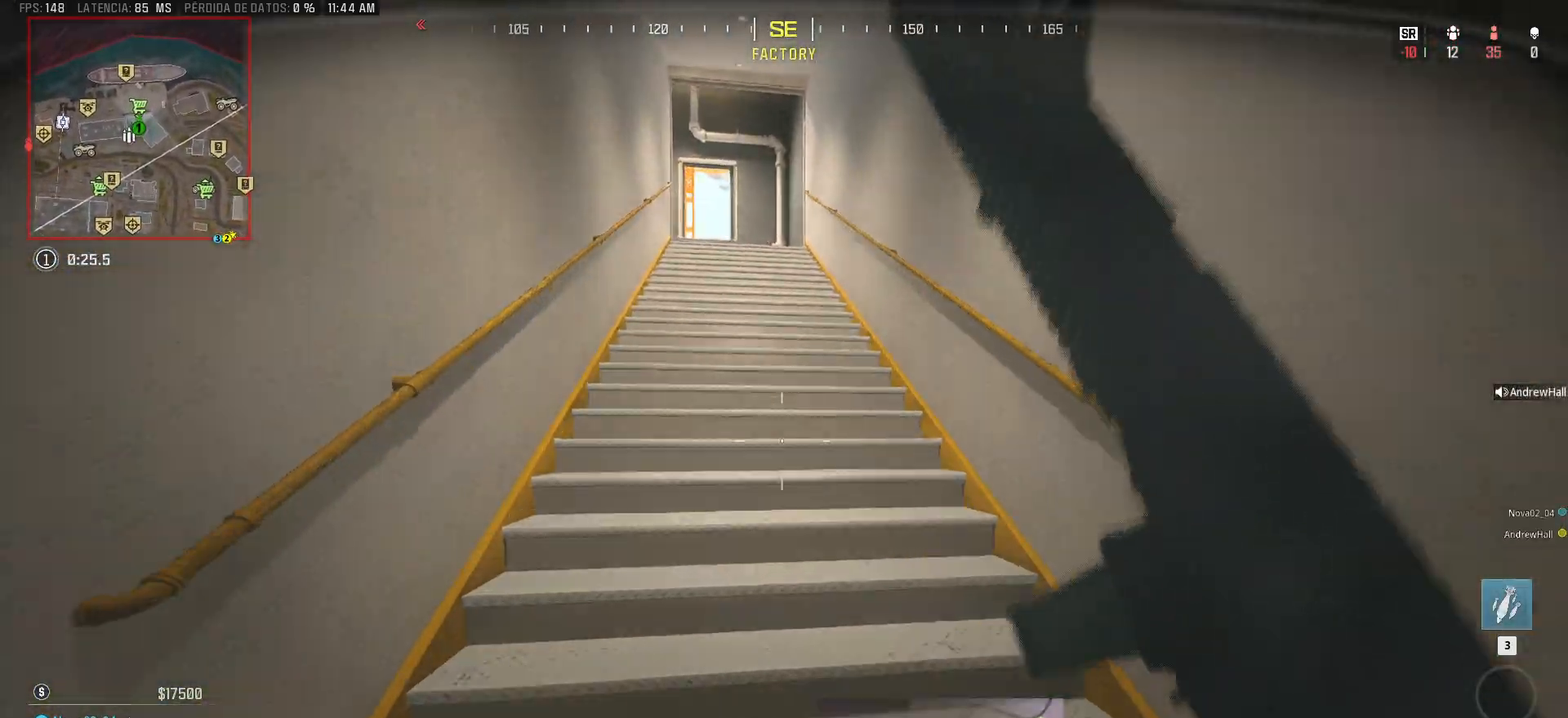
{"keys": ["shift", "space", "w"], "mouse": [], "events": [[383, "space", "down"]]}
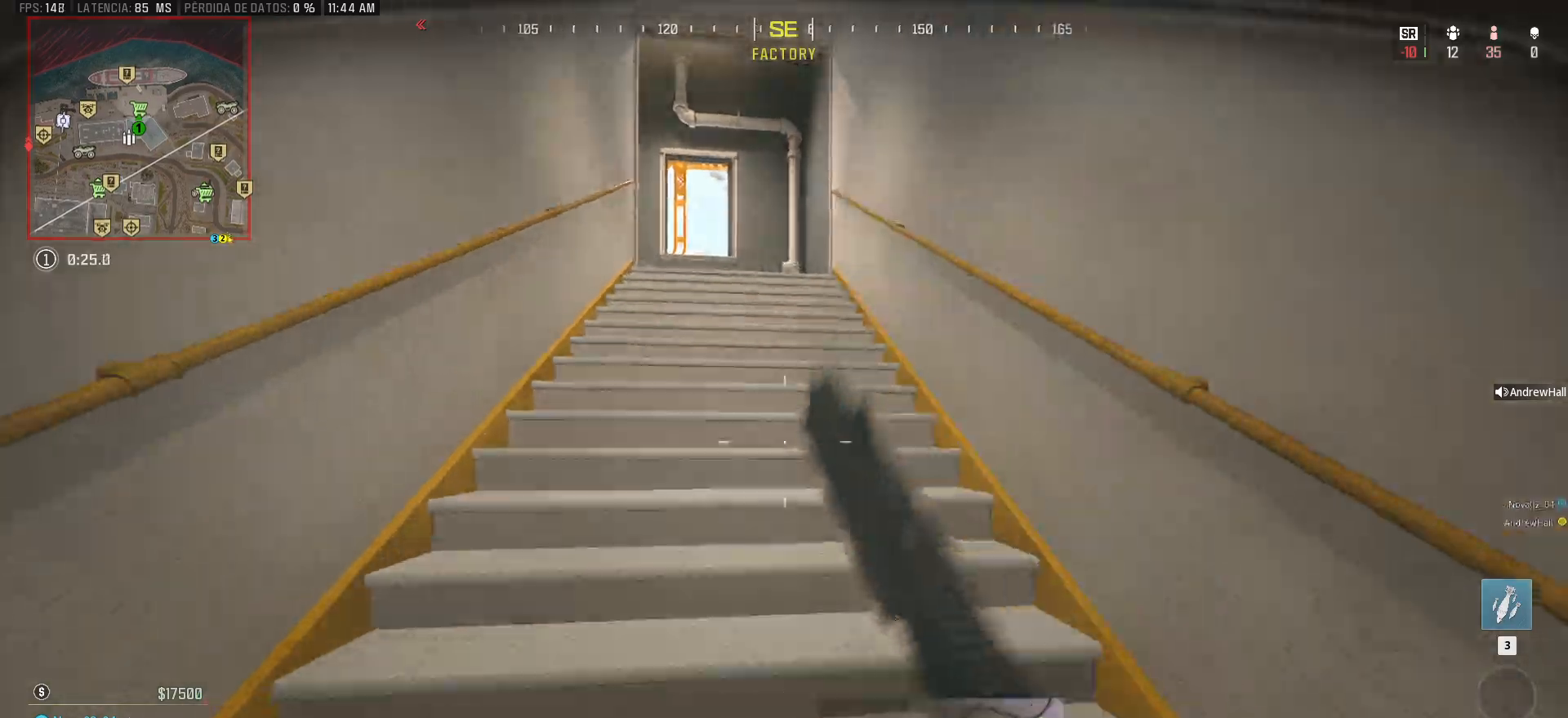
{"keys": ["shift", "space", "w"], "mouse": [], "events": [[17, "space", "up"], [483, "space", "down"]]}
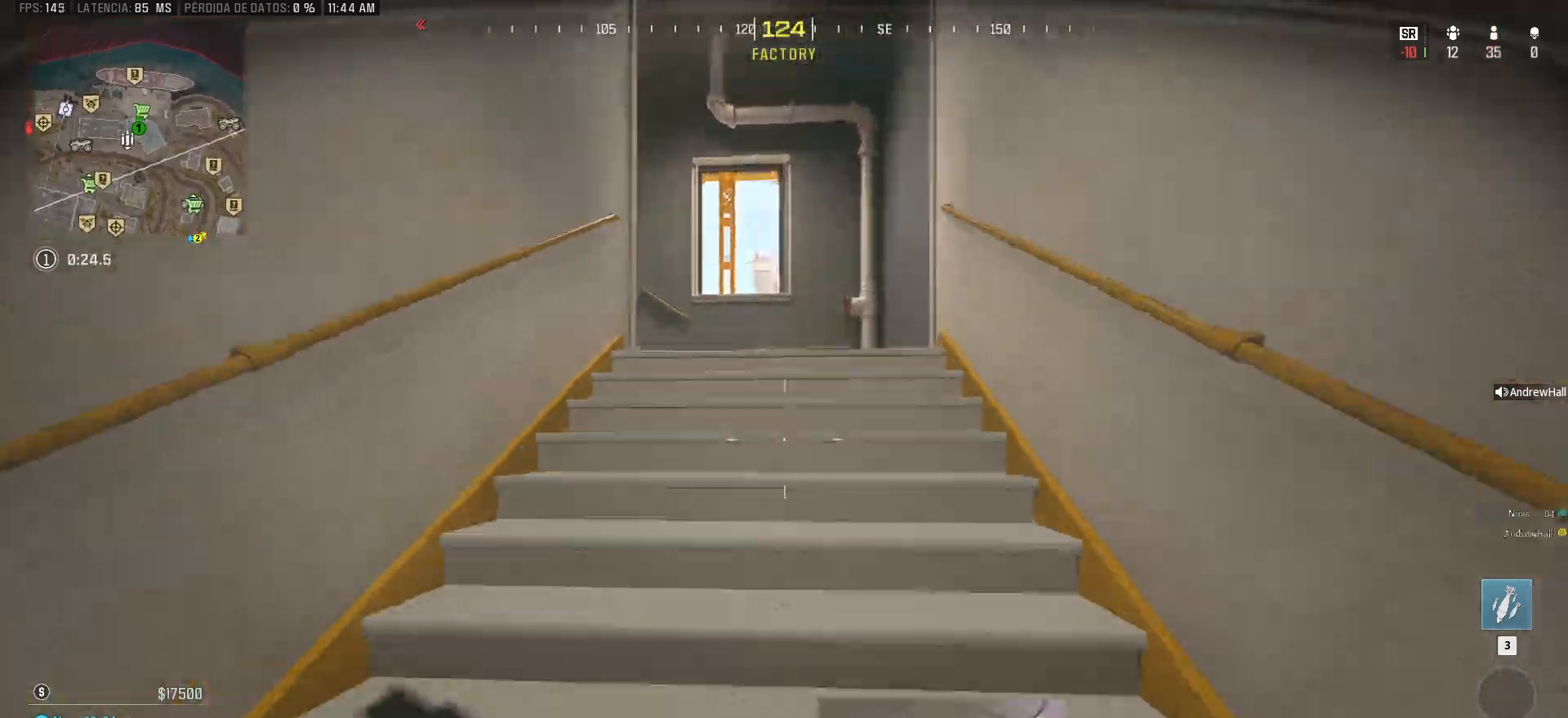
{"keys": ["shift", "w"], "mouse": [], "events": [[133, "space", "up"]]}
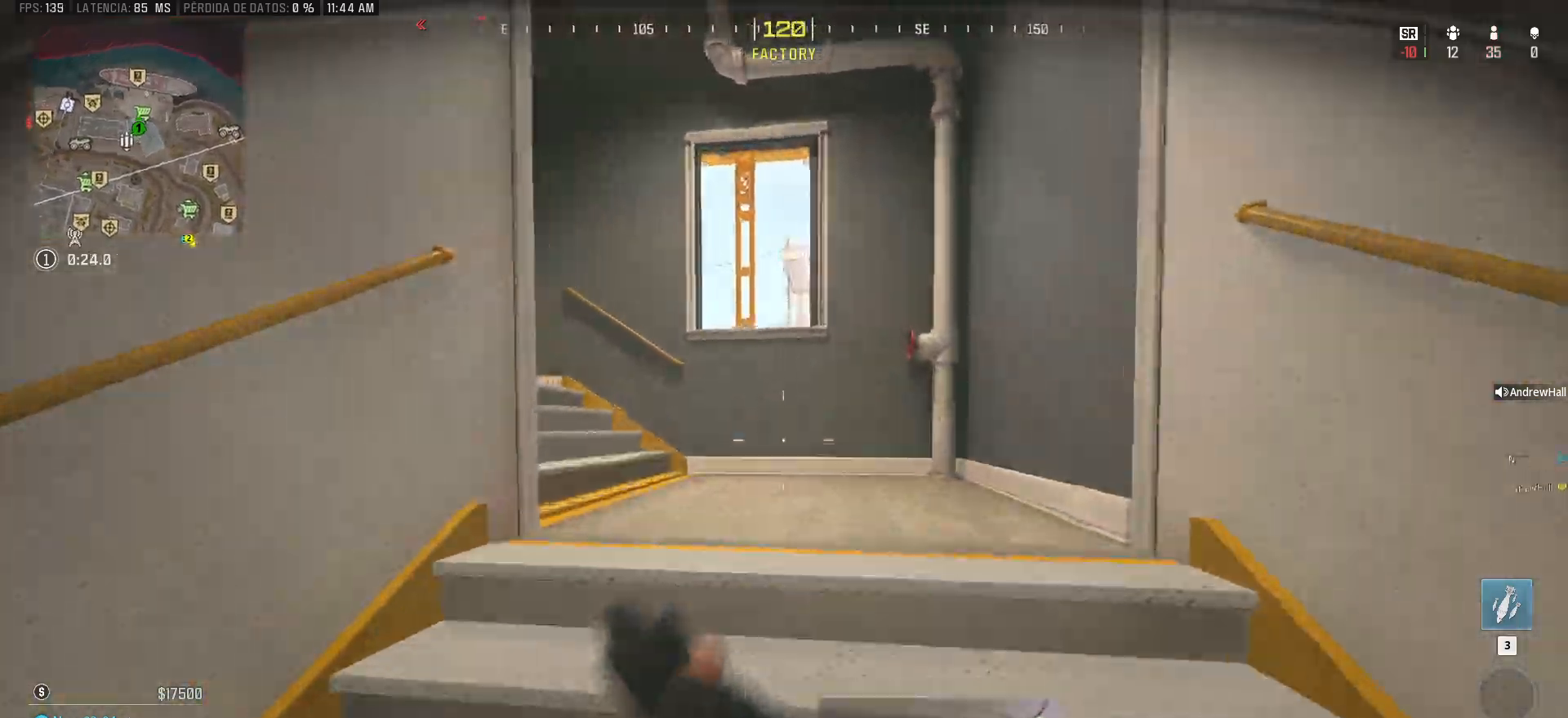
{"keys": ["shift", "w"], "mouse": [], "events": []}
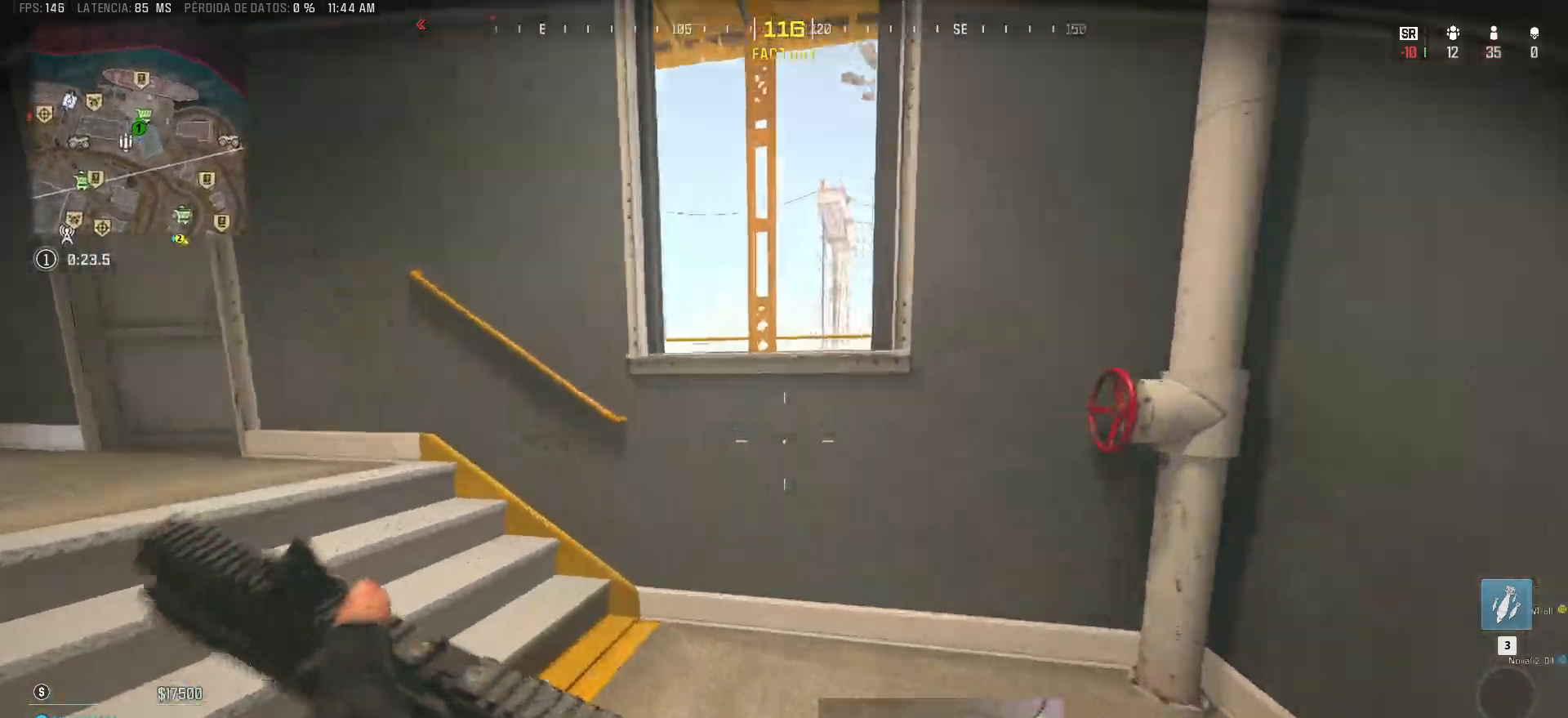
{"keys": ["w"], "mouse": [], "events": [[117, "space", "down"], [250, "space", "up"], [433, "shift", "up"]]}
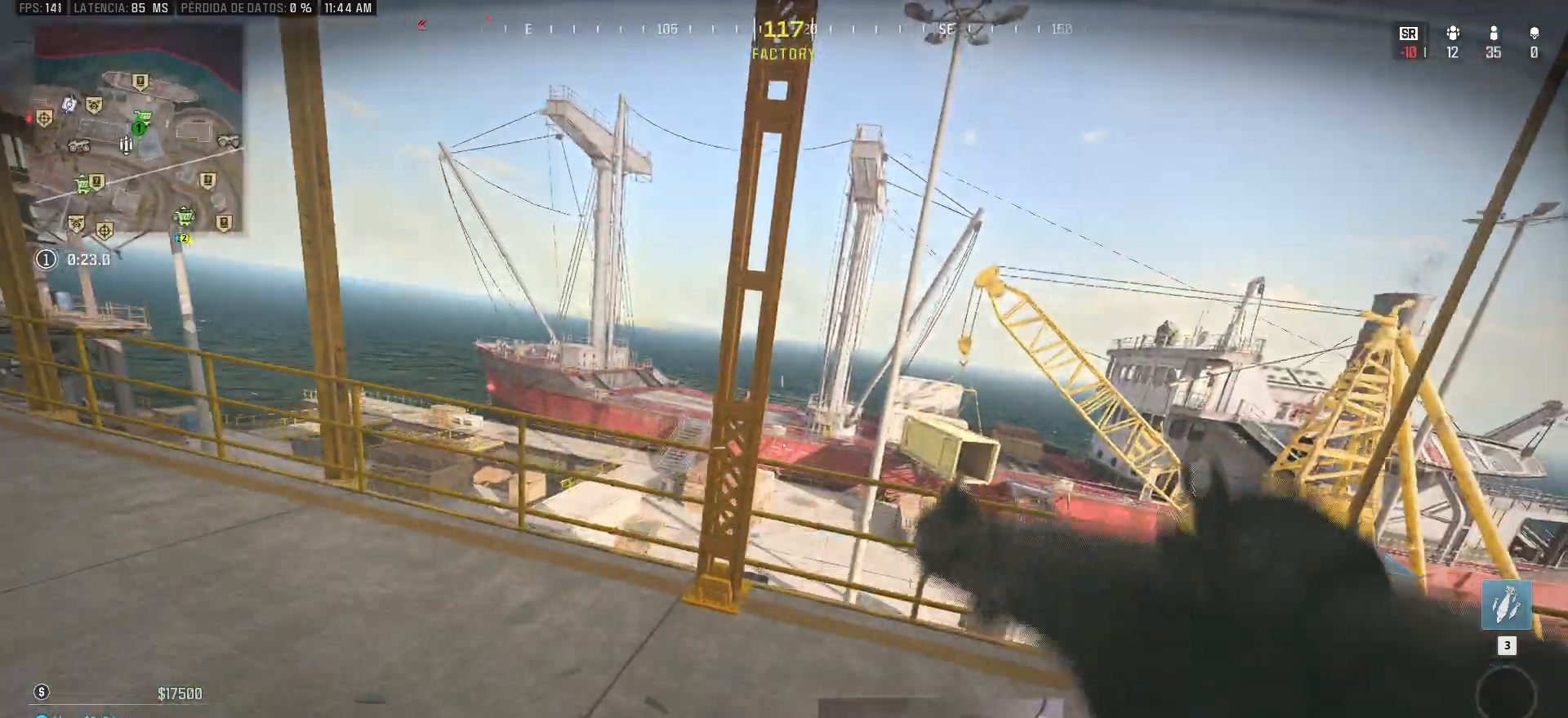
{"keys": ["d", "shift", "w"], "mouse": [], "events": [[33, "d", "down"], [83, "w", "up"], [267, "w", "down"], [367, "shift", "down"]]}
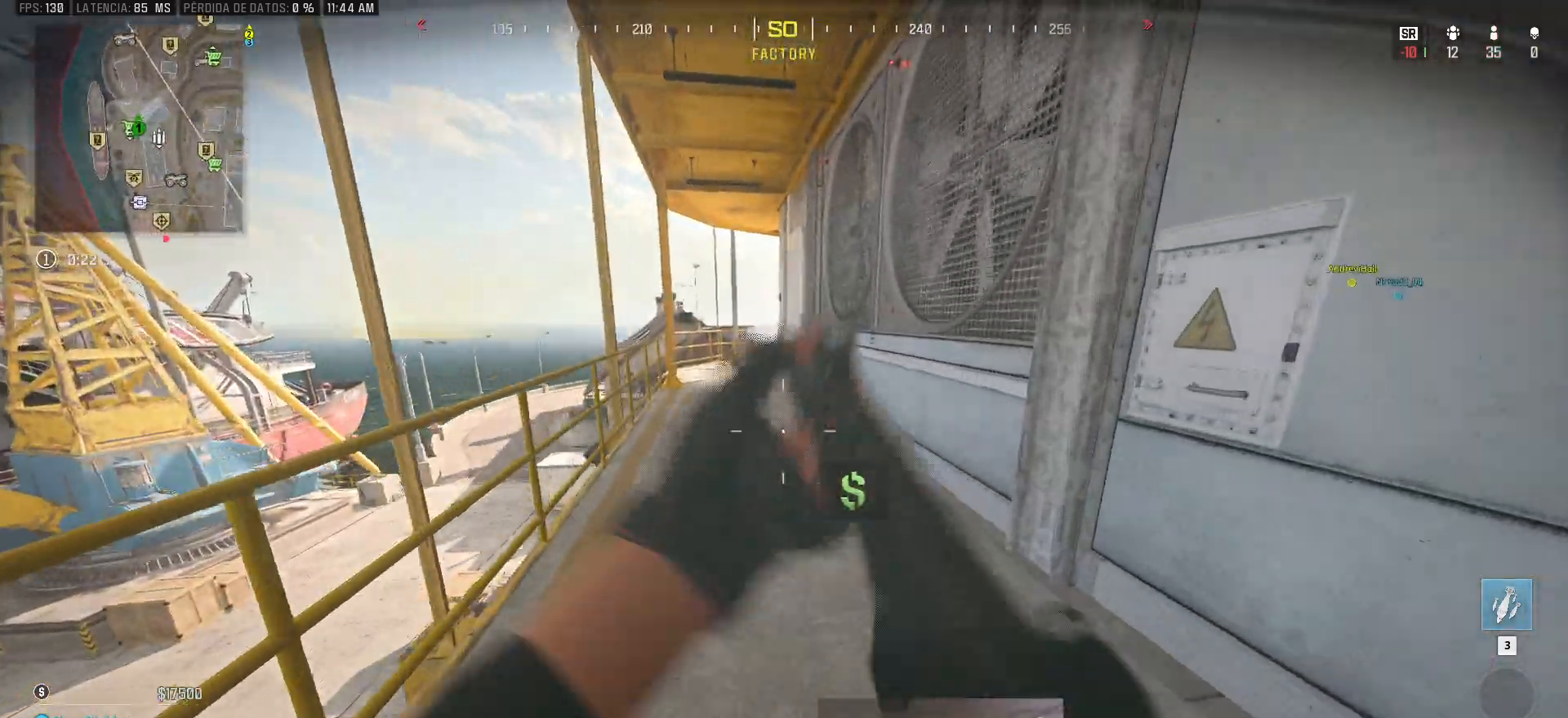
{"keys": ["shift", "w"], "mouse": [], "events": [[100, "d", "up"]]}
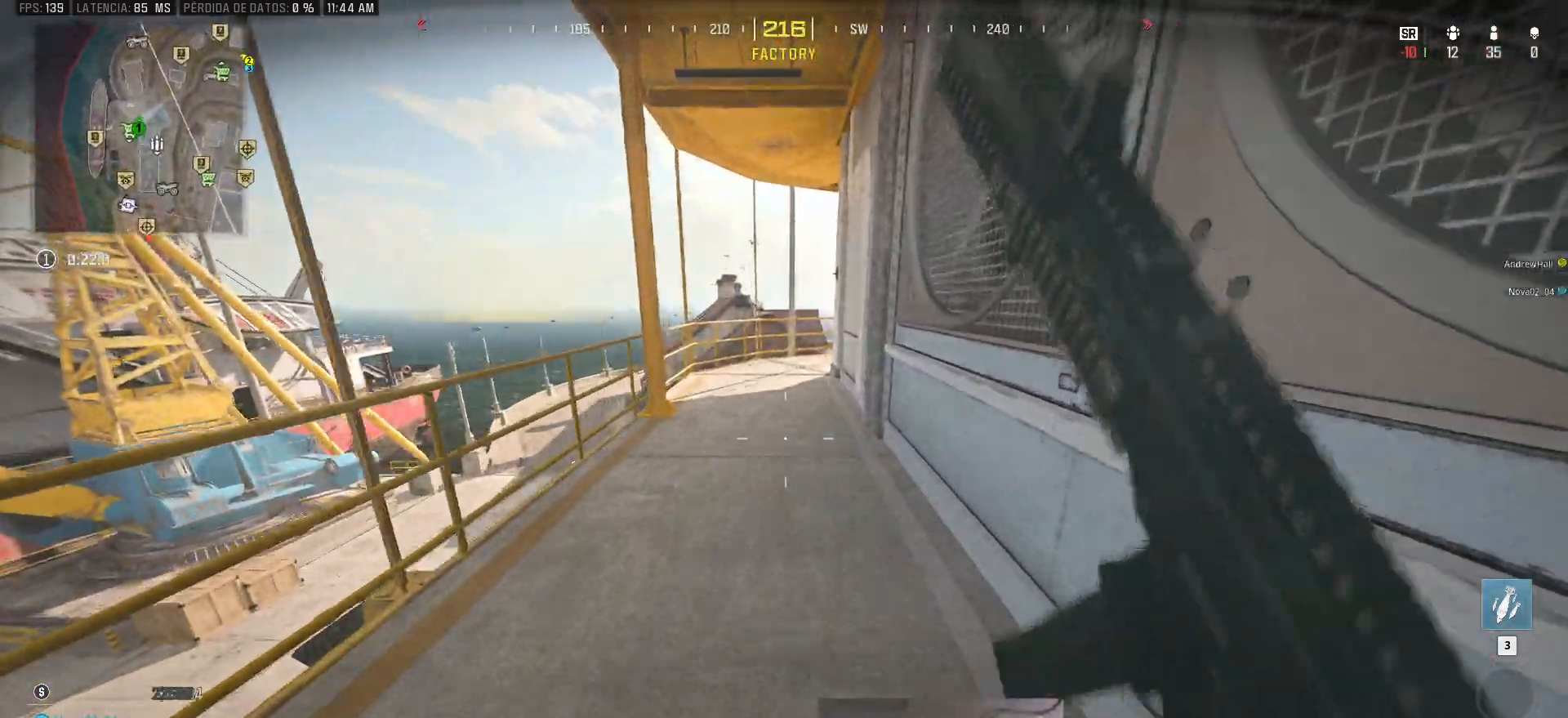
{"keys": ["shift", "w"], "mouse": [], "events": []}
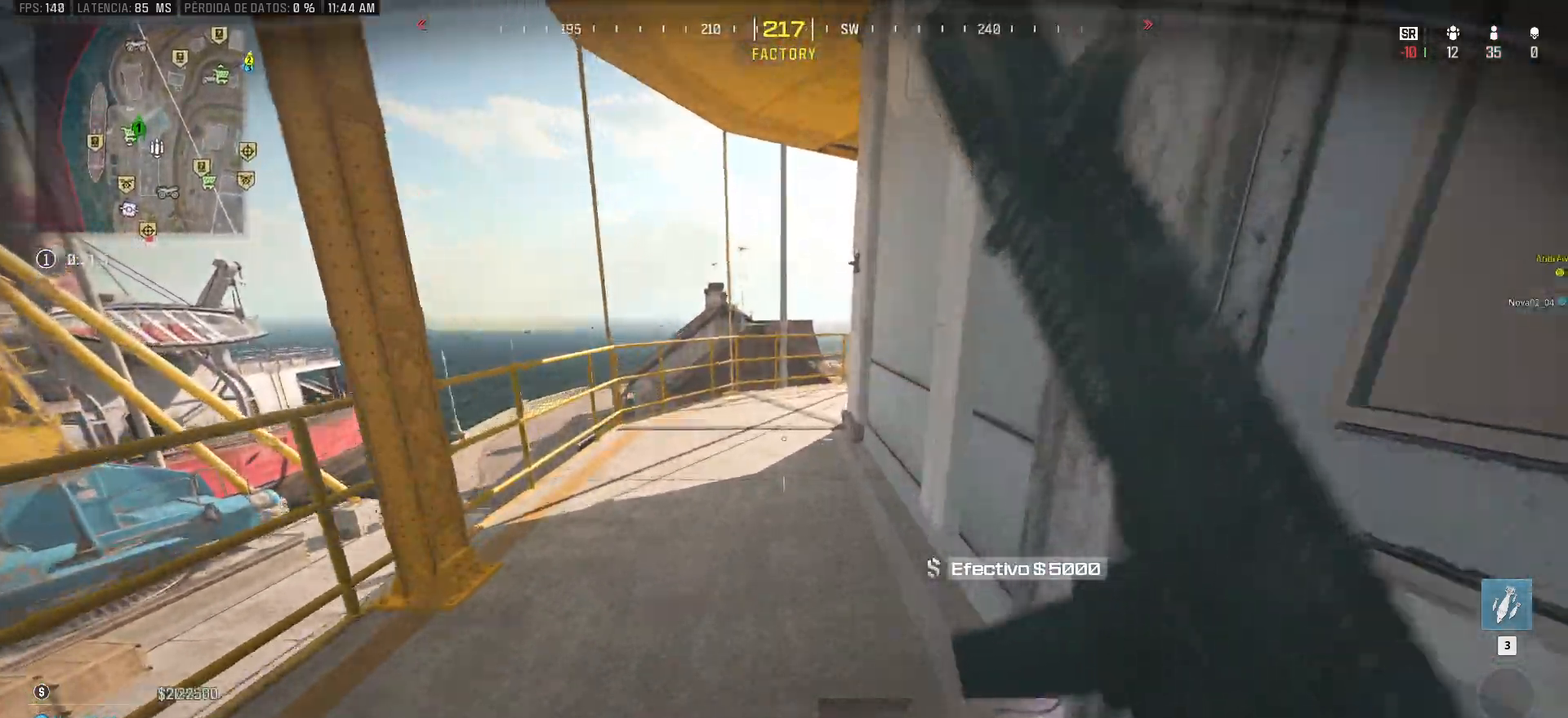
{"keys": ["a", "shift", "w"], "mouse": [], "events": [[183, "a", "down"]]}
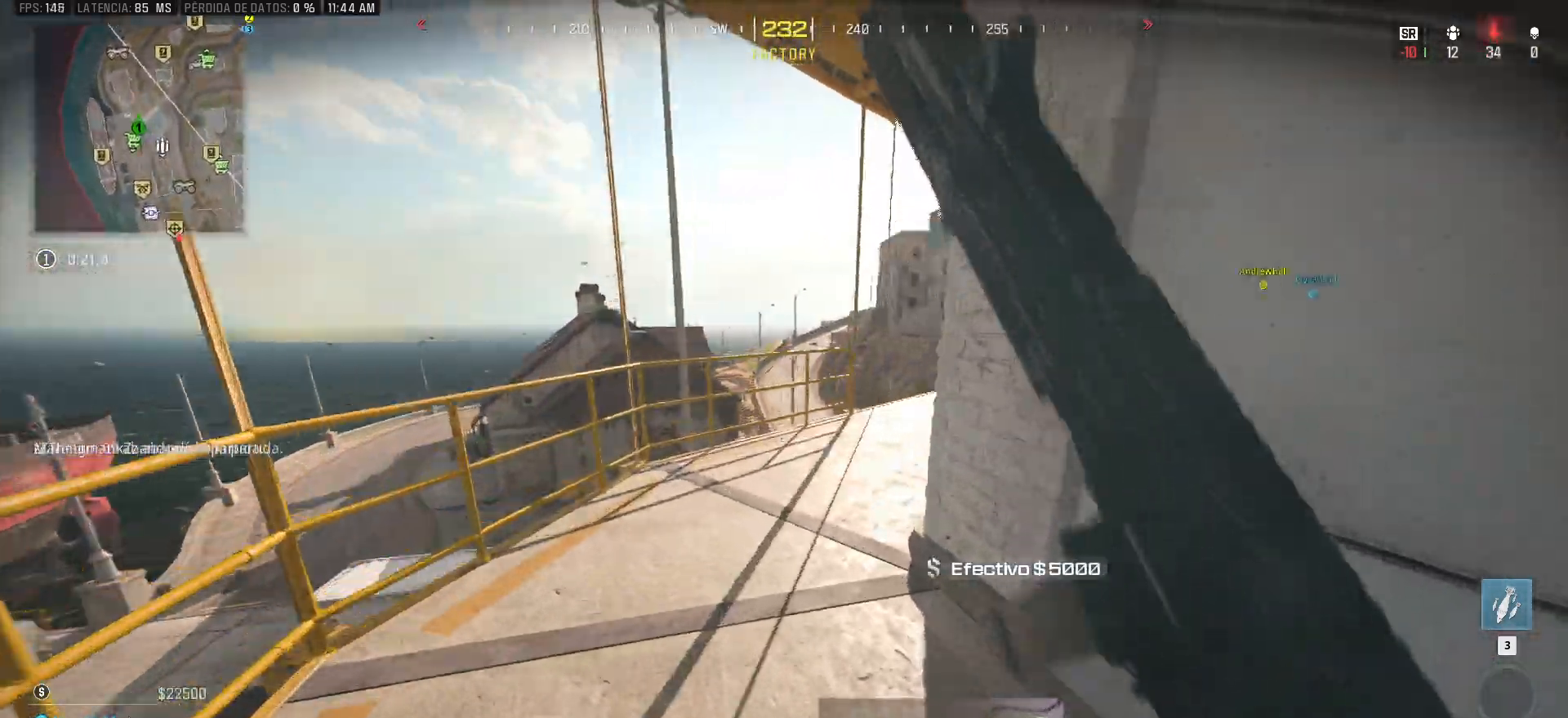
{"keys": ["d", "shift", "w"], "mouse": [], "events": [[50, "a", "up"], [283, "d", "down"]]}
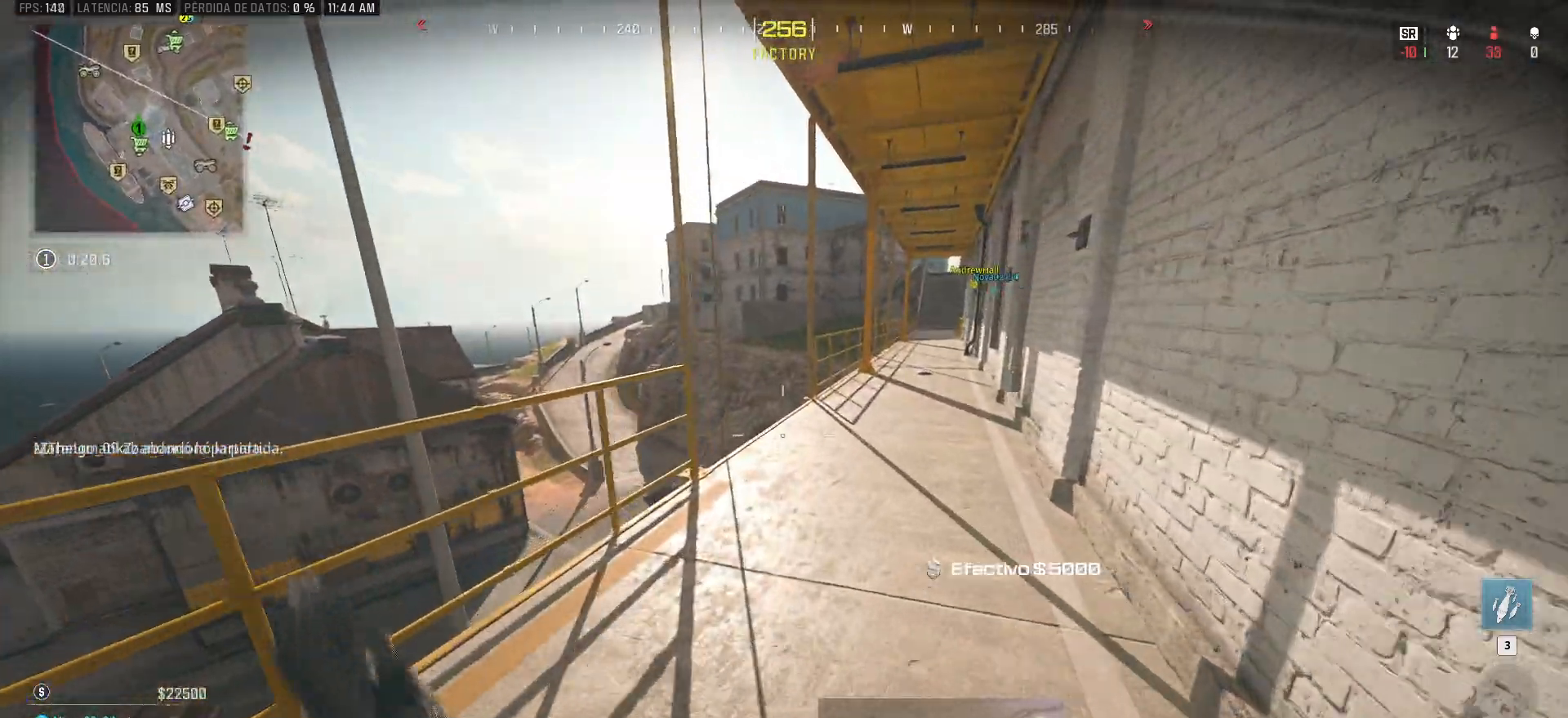
{"keys": ["d", "shift", "w"], "mouse": [], "events": []}
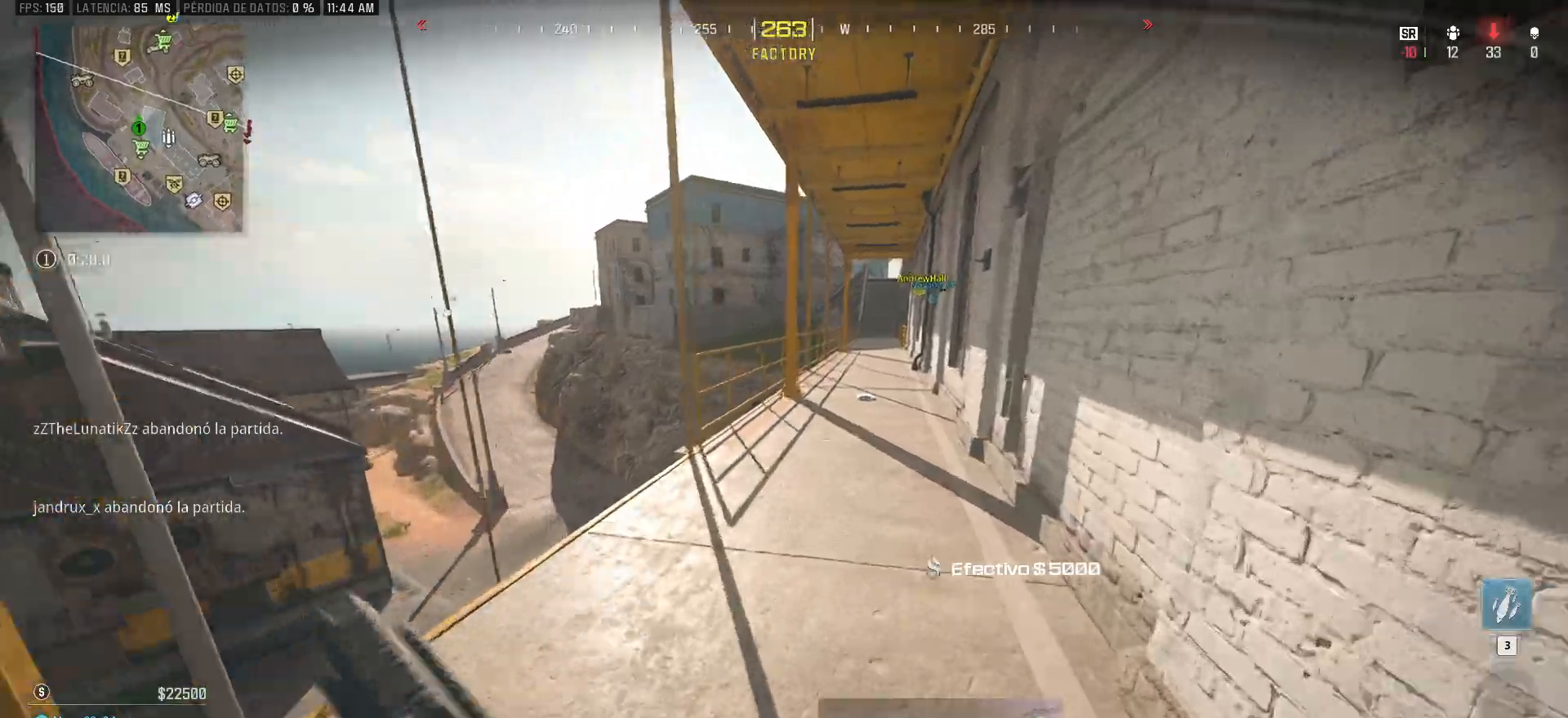
{"keys": ["ctrl", "shift", "w"], "mouse": [], "events": [[133, "d", "up"], [367, "w", "up"], [400, "ctrl", "down"], [500, "w", "down"]]}